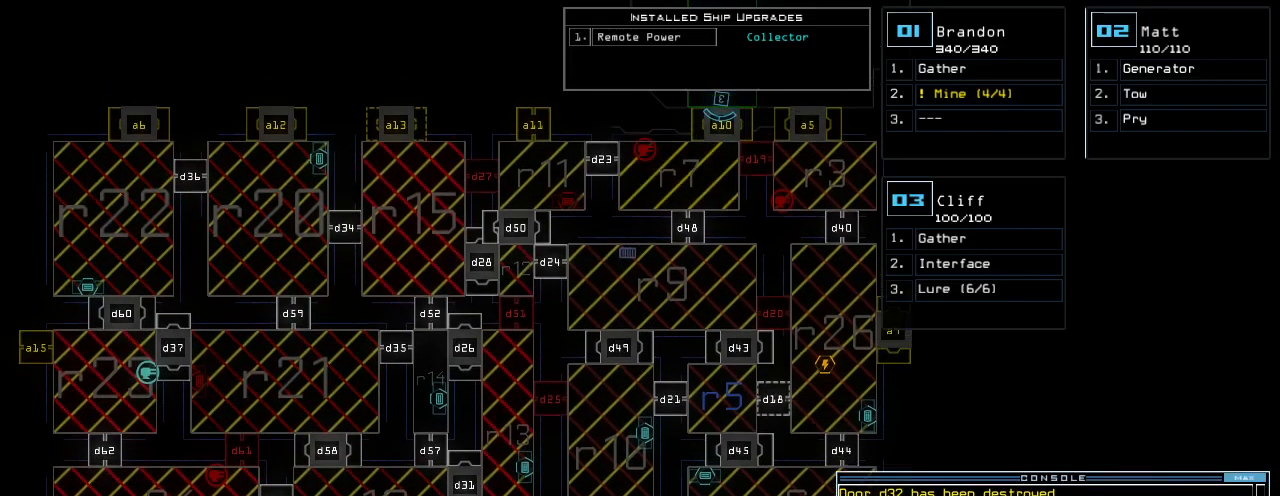
Gameplay with keyboard; each line is a JSON object with the keys held at the frame after it. "events" lists presses ("down") and releases ("up") of ".", "0", "1", "2", "3", "4", "5", "6", "7", "8", "9", "a", "b", "backspace", "c", "caps_lock", "comma", "ctrl_l", "ctrl_r", "d", "down", "e", "equals", "escape", "f", "f8", "g", "h", "i", "j", "k", "l", "left", "m", "minus", "n", "o", "p", "q", "quote", "r", "return", "right", "s", "semicolon", "shift_l", "shift_r", "space", "t", "tab", "tilde", "u", "up", "v", "w", "x", "y" and "z" between this image and that frame as [ms after this image, input, new state], when the widget could be followed in between. No other keys are recorded. Mouse input is not recorded.
{"keys": [], "events": [[40, "up", "up"]]}
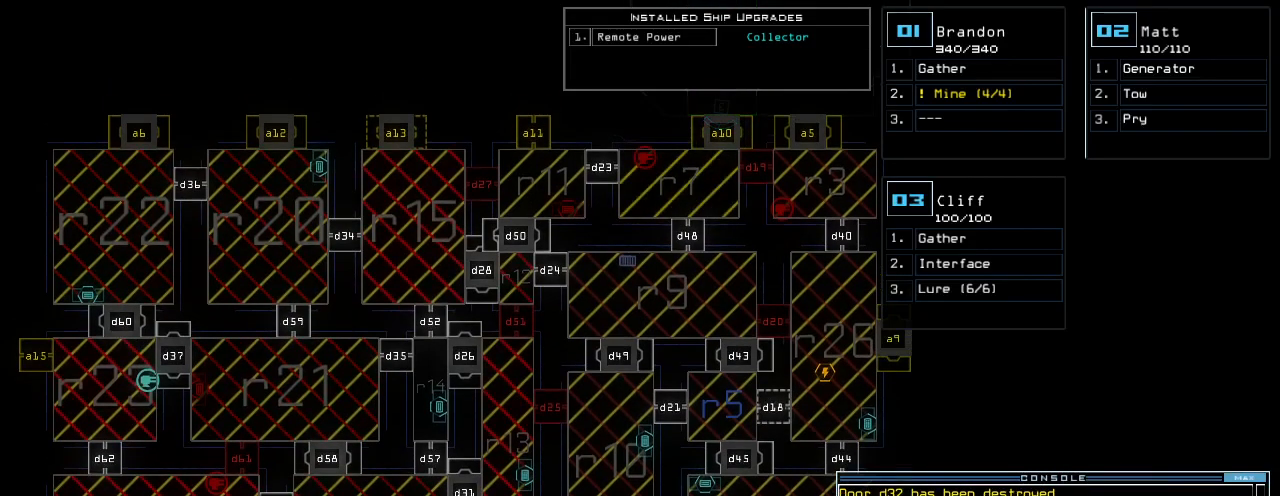
{"keys": ["down"]}
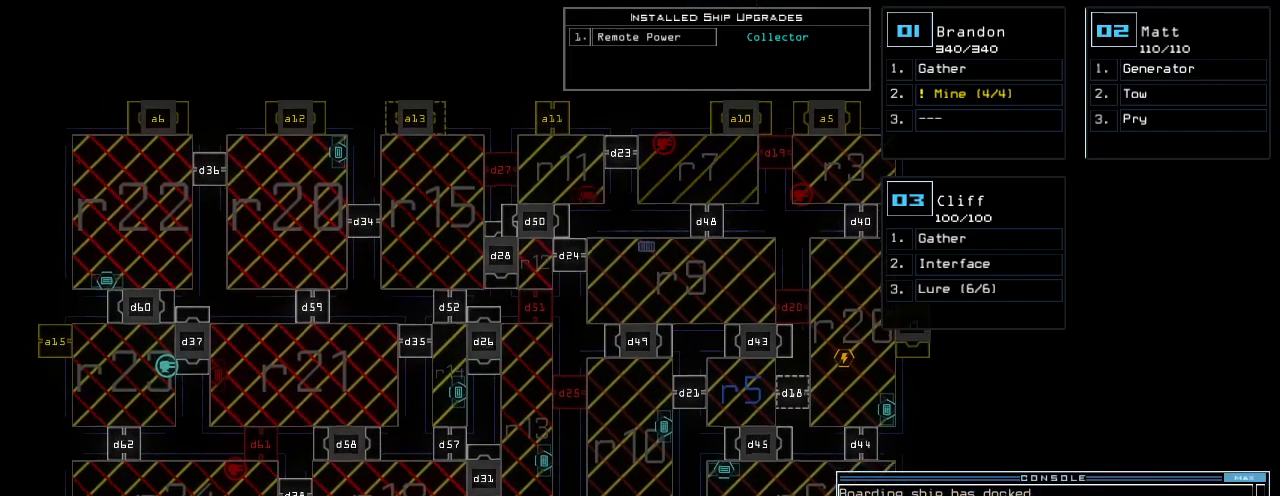
{"keys": ["down"]}
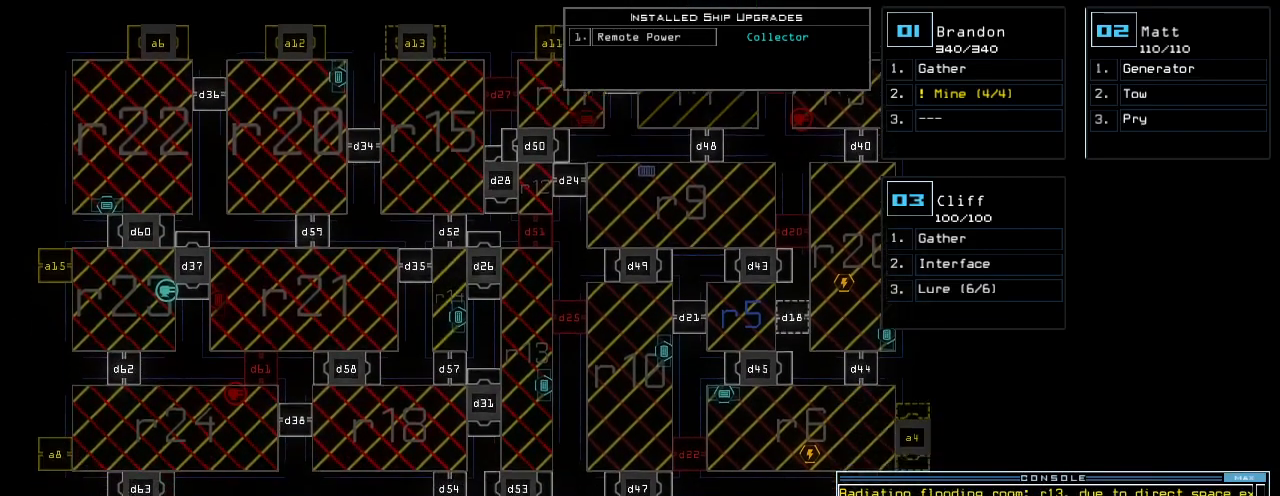
{"keys": ["down"]}